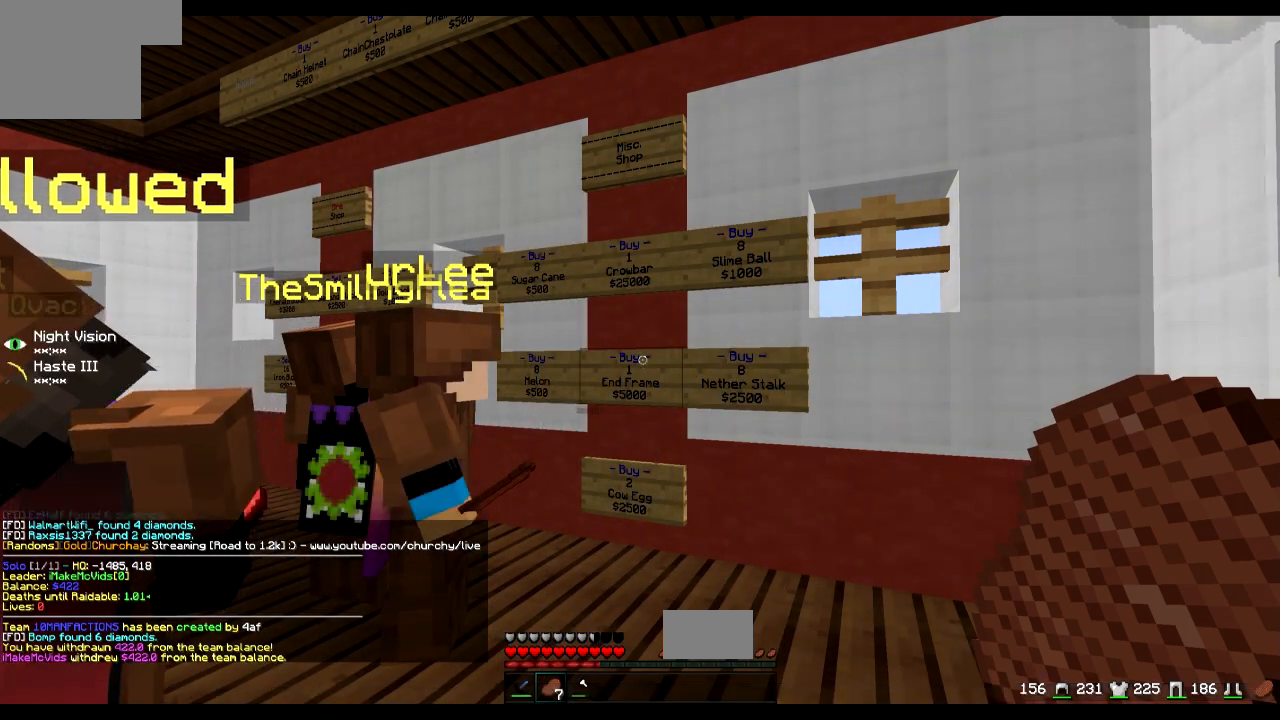
Gameplay with keyboard; each line is a JSON object with the keys held at the frame after it. "events" lists presses ("down") and releases ("up") of "a", "d", "s" and "w" between this image and that frame as [ms after this image, input, new state], when the widget could be followed in between. No other keys are recorded. Mouse input is not recorded.
{"keys": [], "events": []}
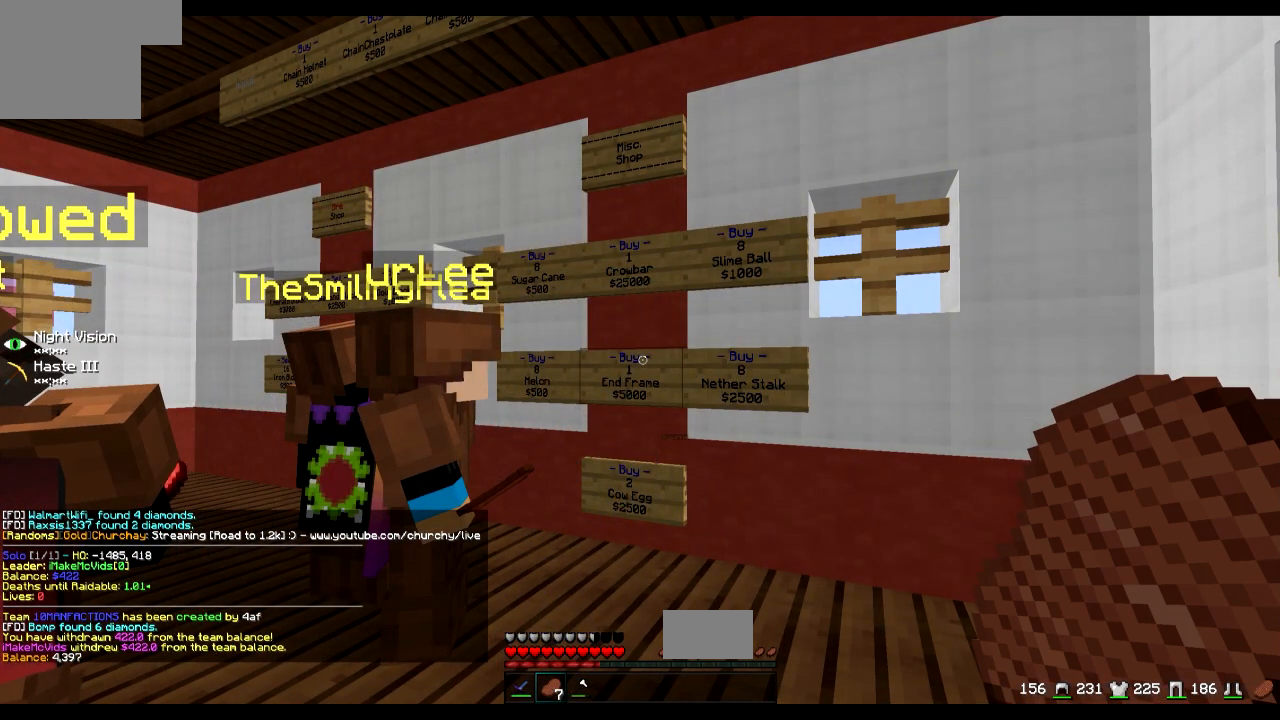
{"keys": [], "events": []}
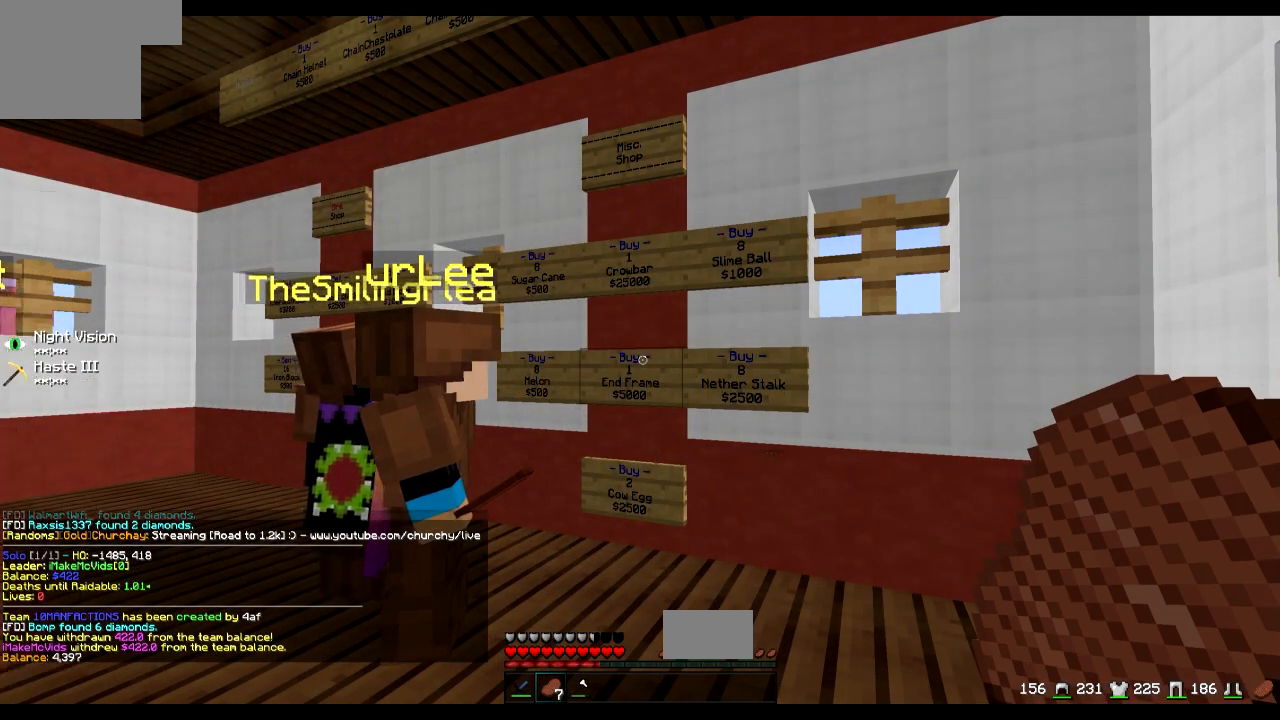
{"keys": [], "events": [[317, "w", "down"], [384, "w", "up"]]}
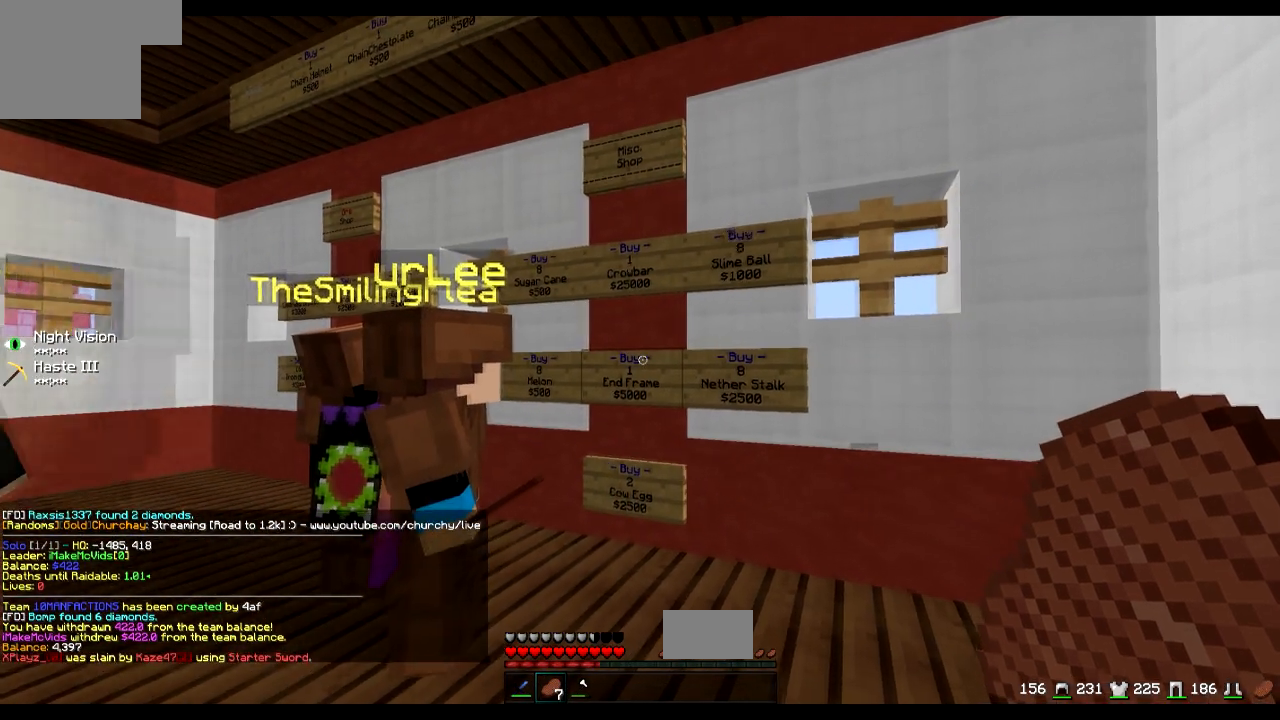
{"keys": [], "events": []}
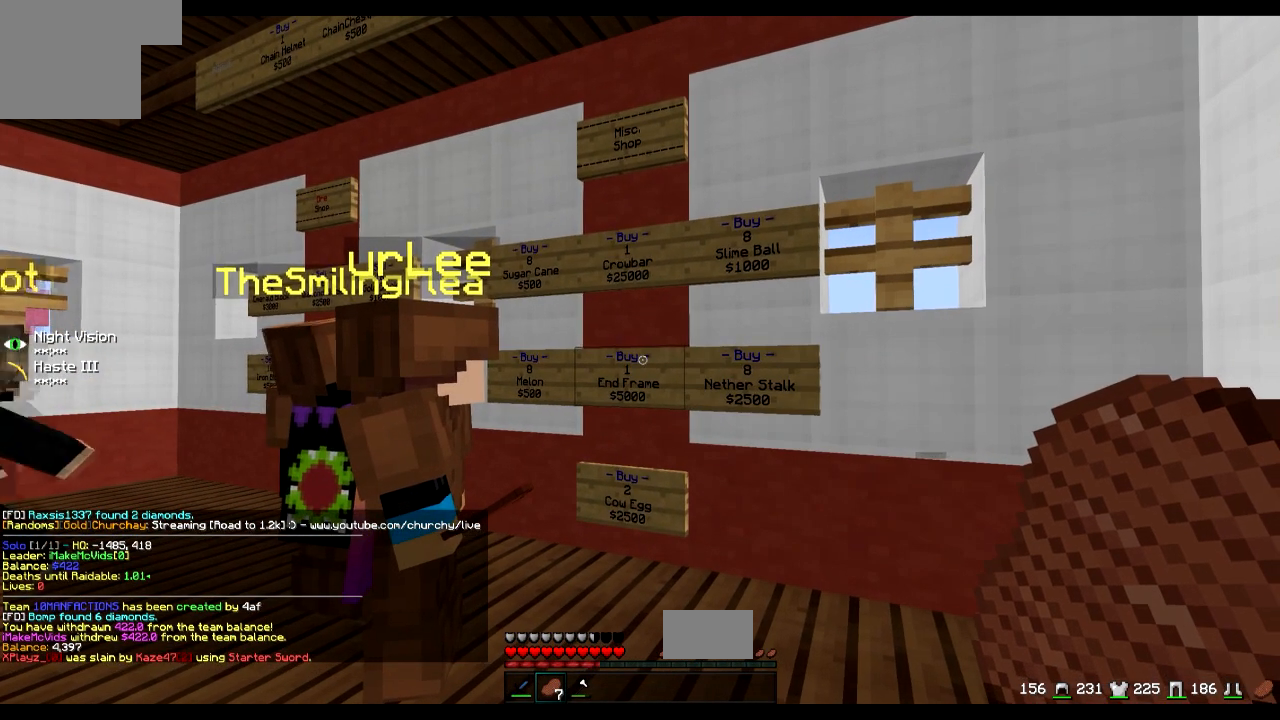
{"keys": ["w"], "events": [[367, "w", "down"]]}
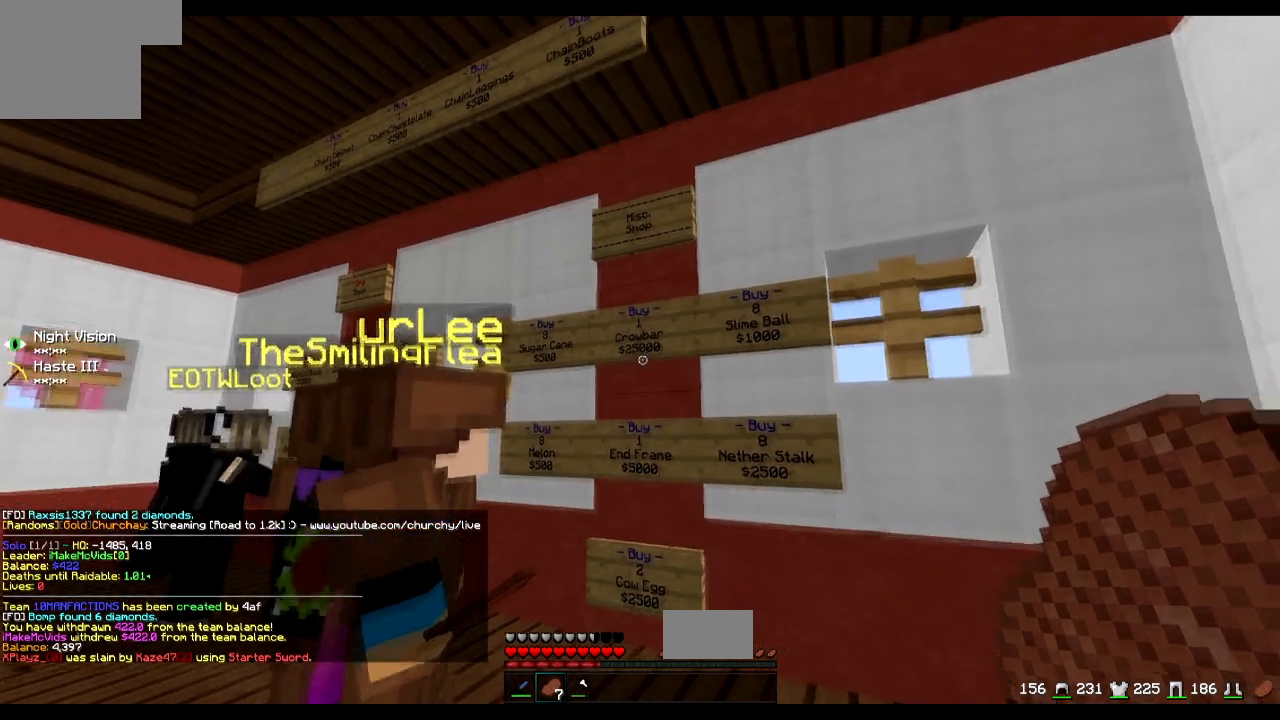
{"keys": [], "events": [[33, "w", "up"]]}
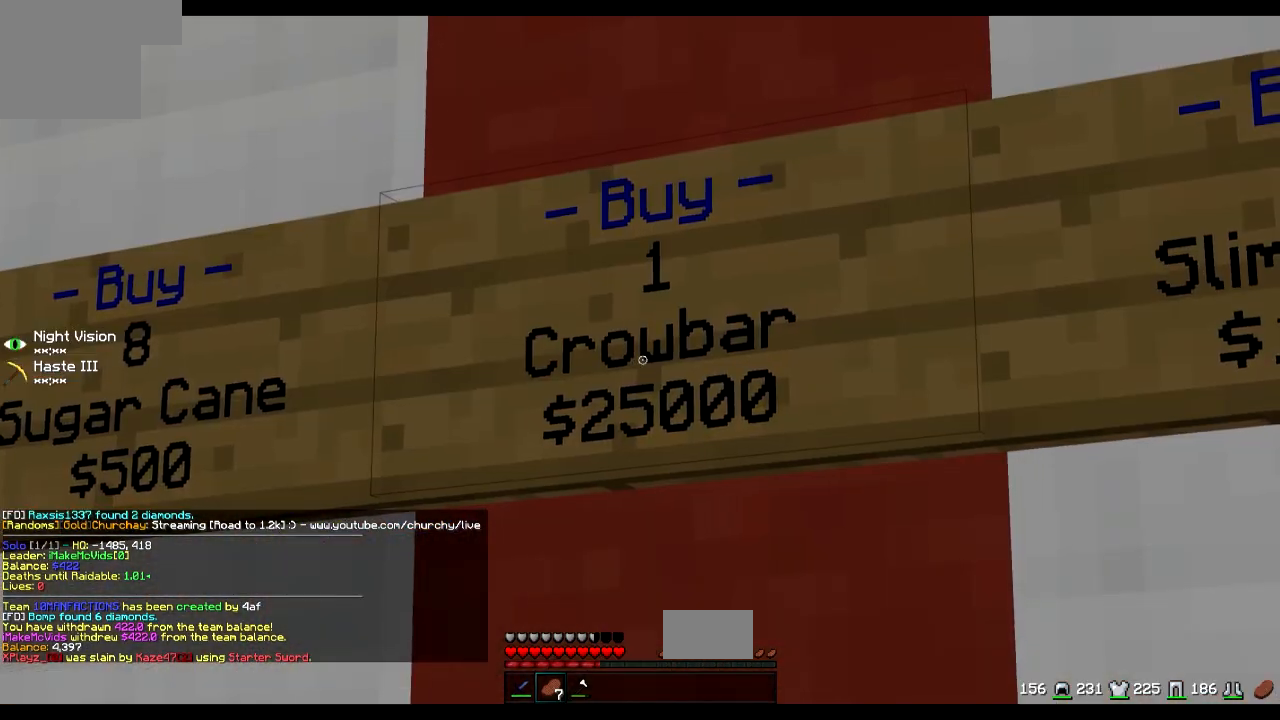
{"keys": [], "events": []}
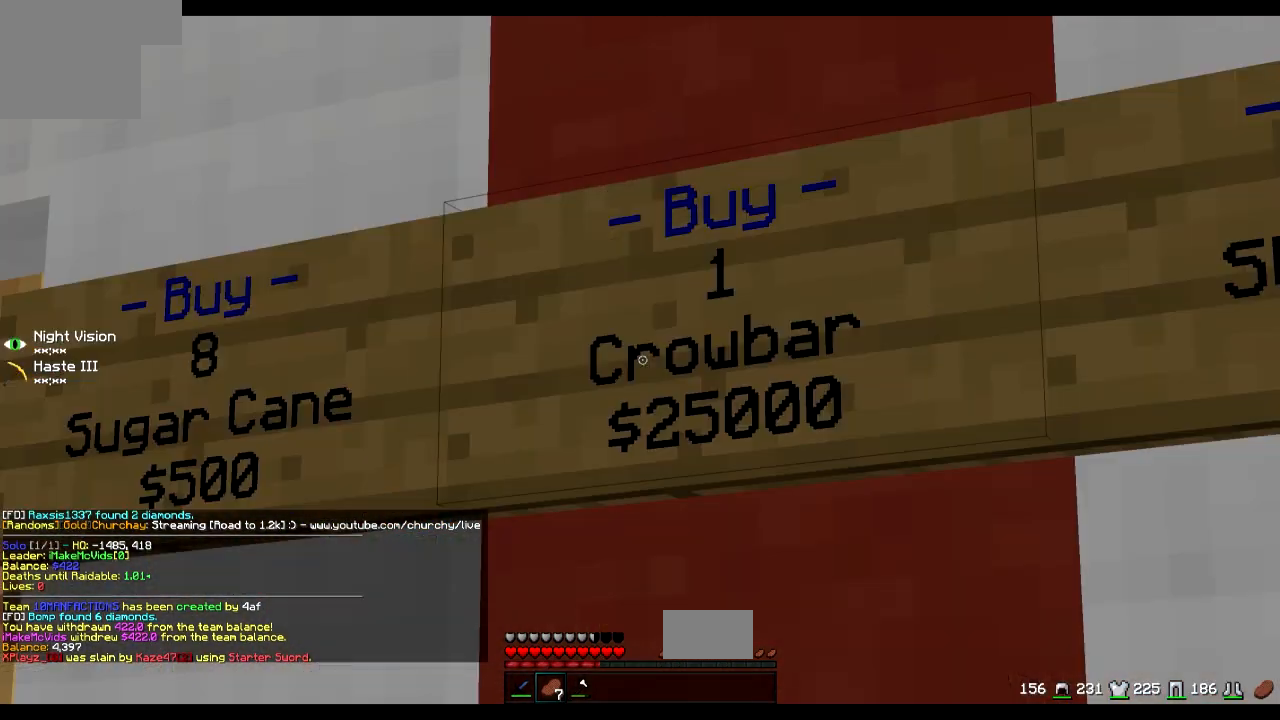
{"keys": [], "events": []}